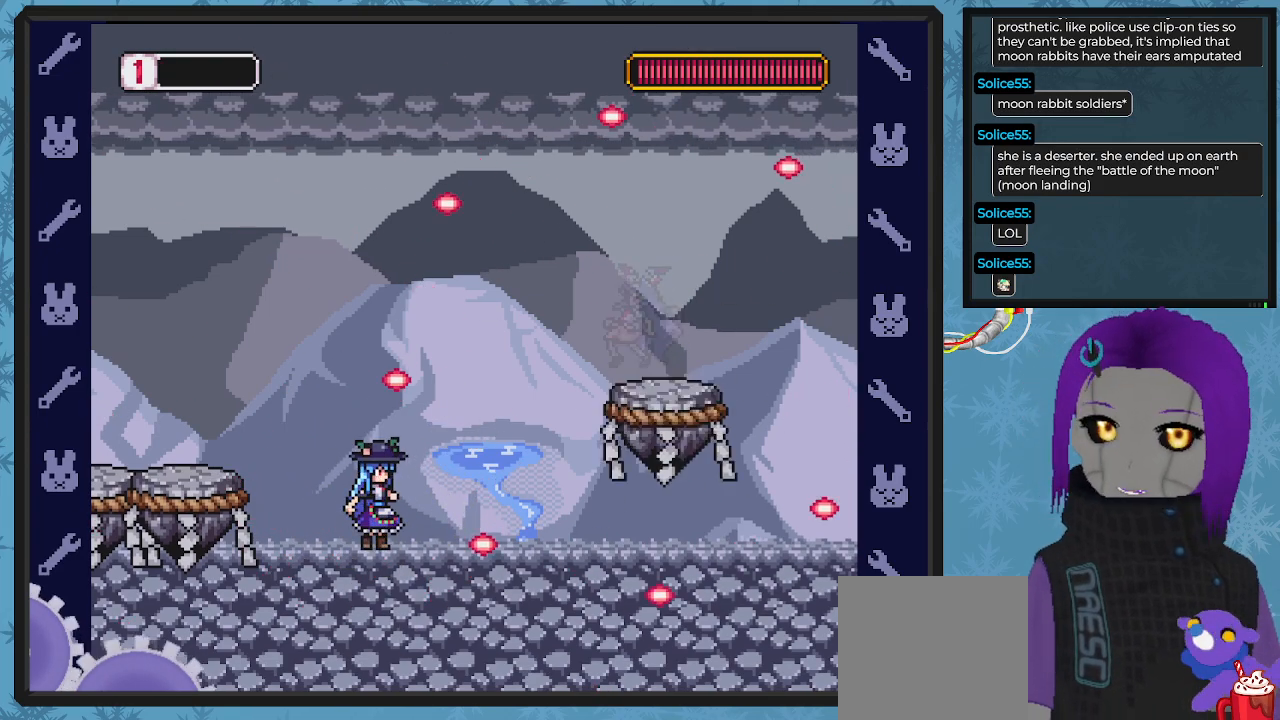
Gameplay with a controller (Xbox layout); each line is a JSON object with the inputs held at the frame after it. "events" lists button and stick changes between this image and that frame as [ms after this image, input, new state], when the widget could be followed in between. Not read: right_stick.
{"buttons": [], "left_stick": "center", "events": []}
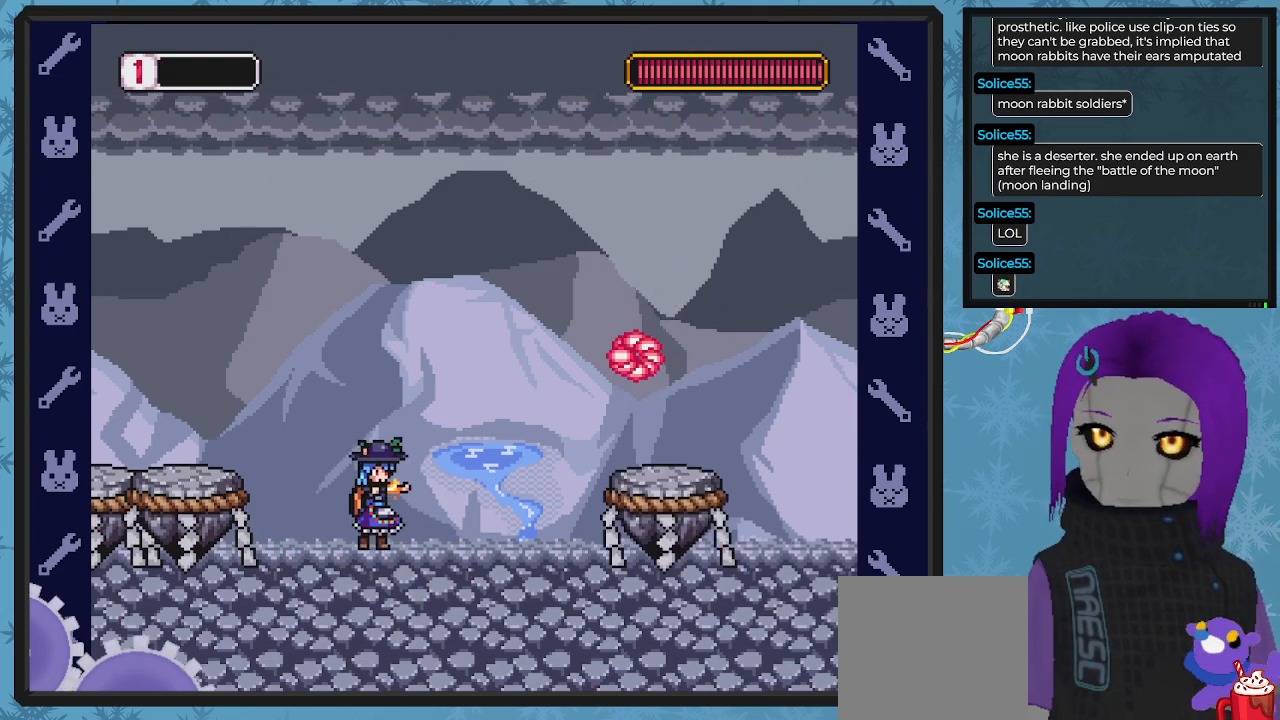
{"buttons": [], "left_stick": "center", "events": []}
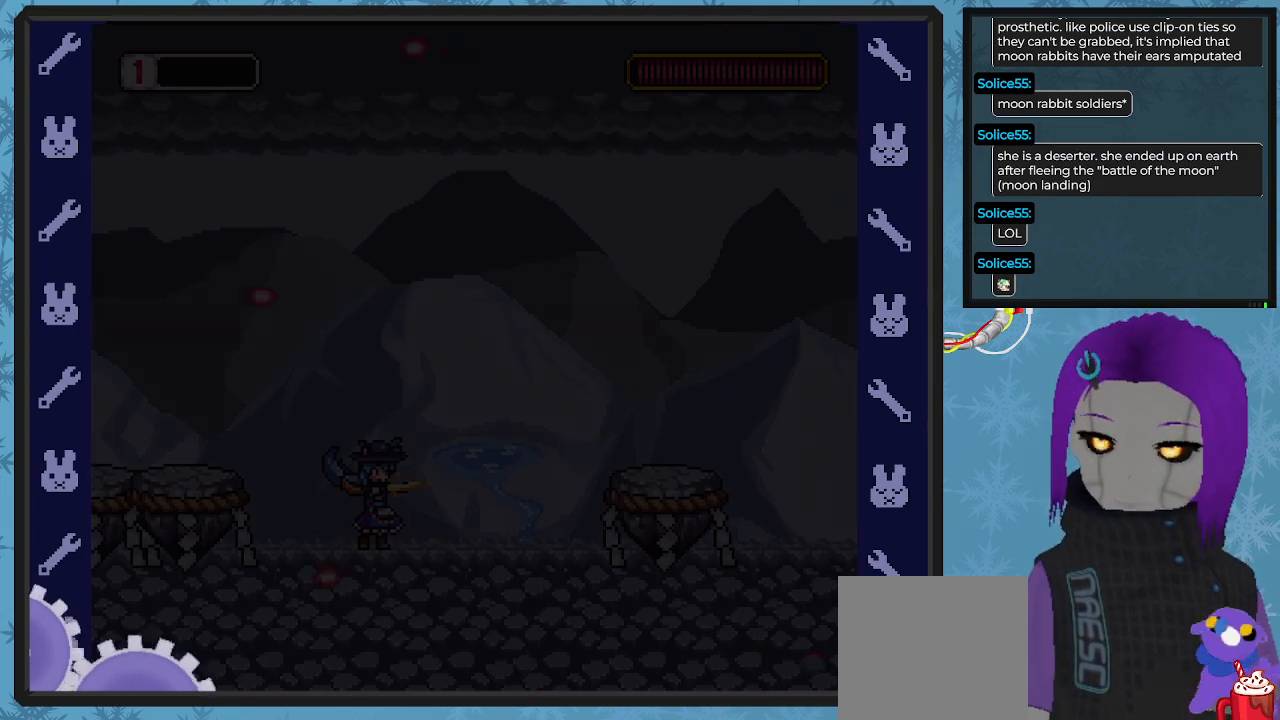
{"buttons": [], "left_stick": "center", "events": []}
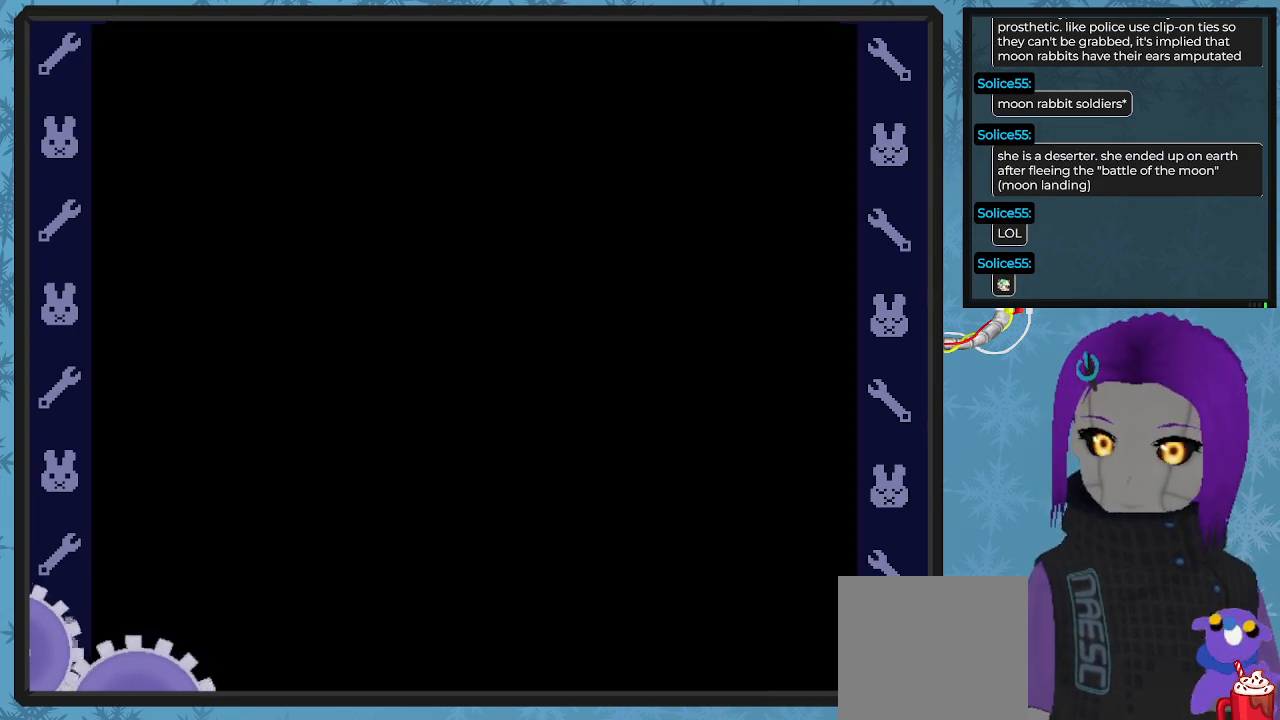
{"buttons": [], "left_stick": "center", "events": []}
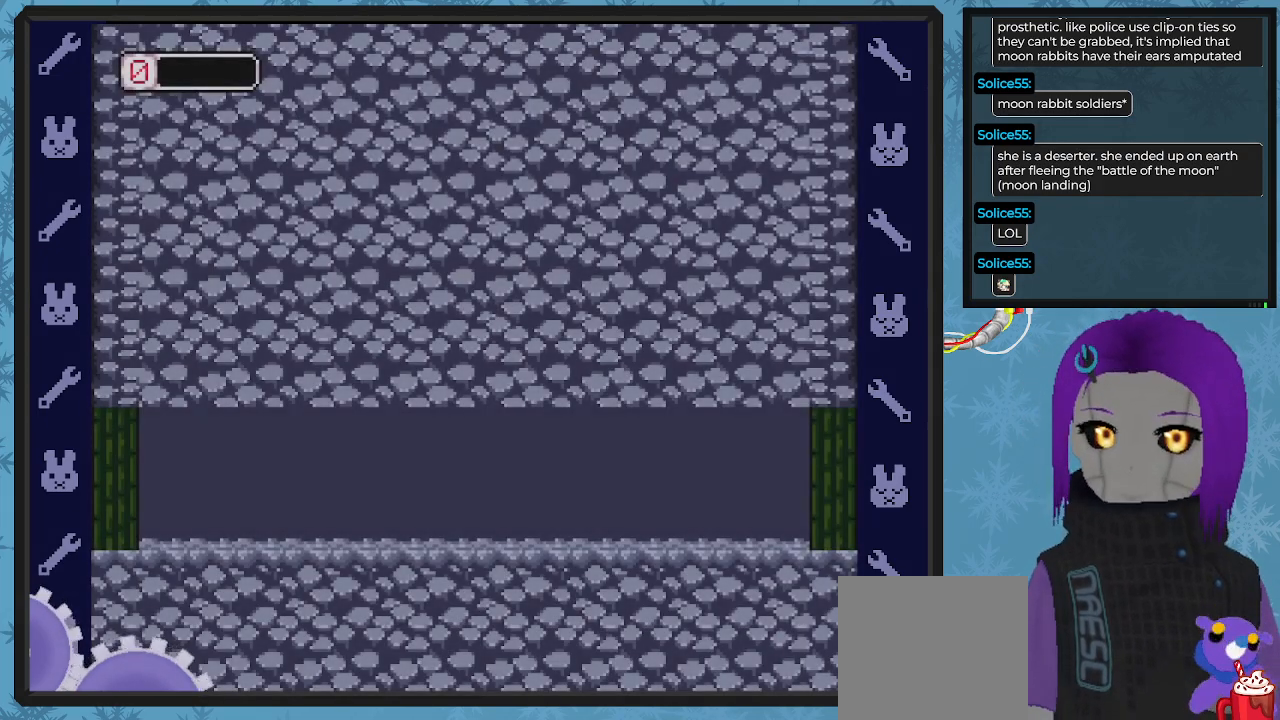
{"buttons": ["DPAD_RIGHT"], "left_stick": "center", "events": [[367, "DPAD_RIGHT", "down"]]}
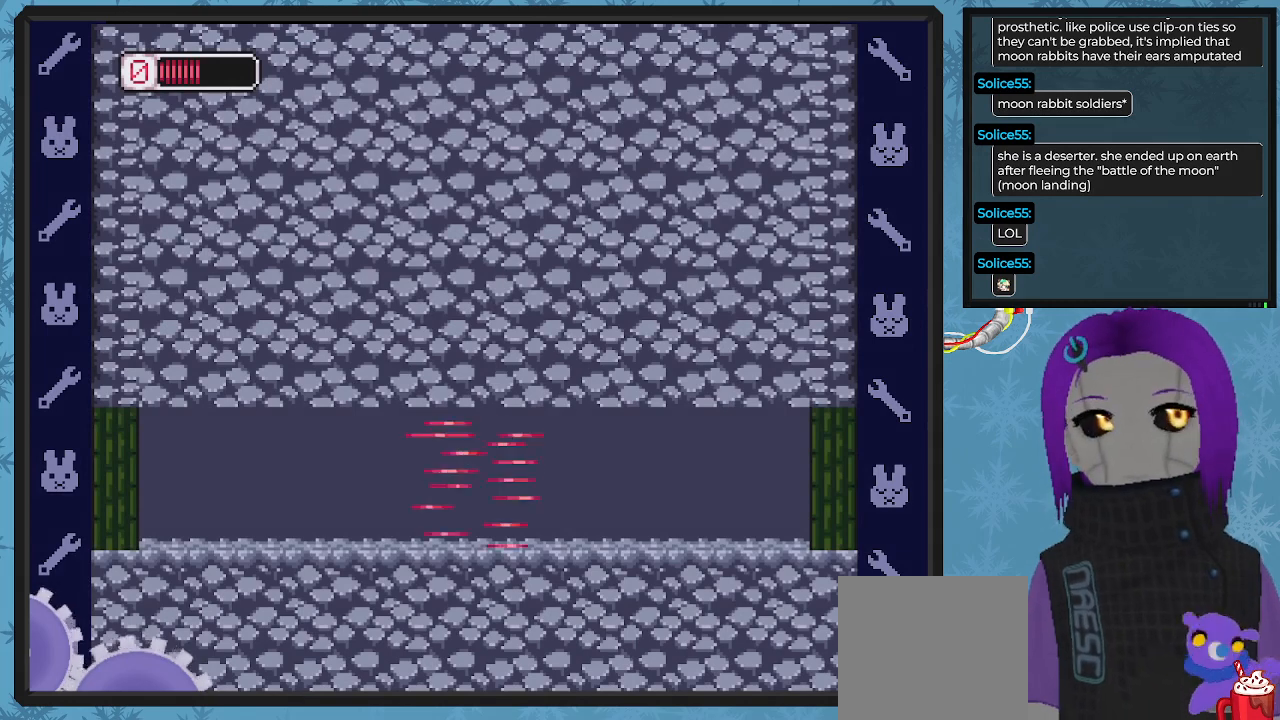
{"buttons": ["DPAD_RIGHT"], "left_stick": "center", "events": []}
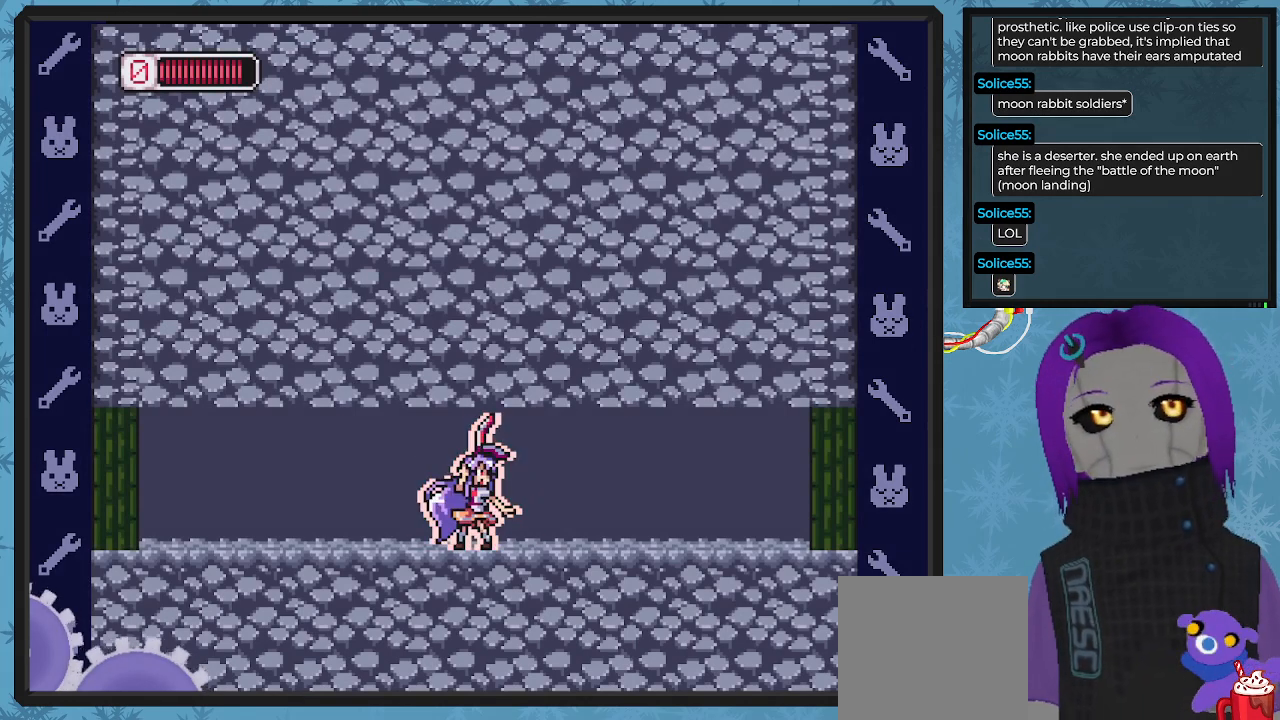
{"buttons": ["DPAD_RIGHT"], "left_stick": "center", "events": []}
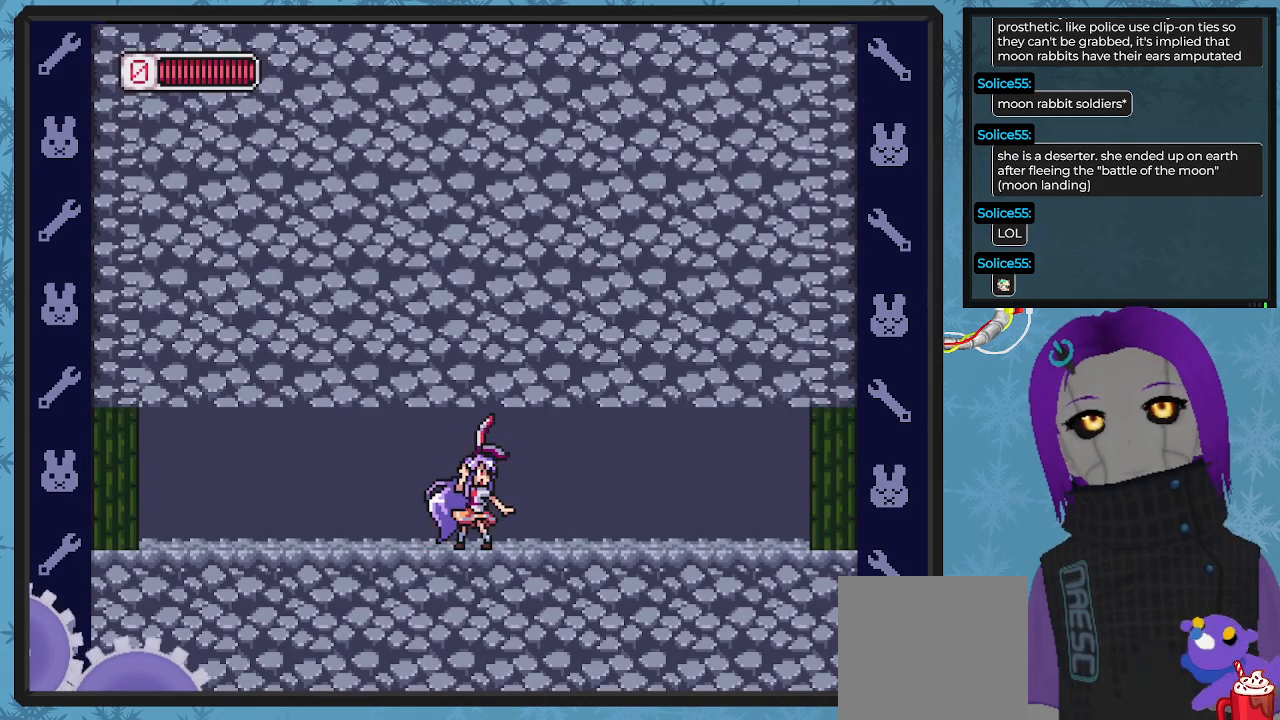
{"buttons": ["X", "DPAD_RIGHT"], "left_stick": "center", "events": [[167, "X", "down"]]}
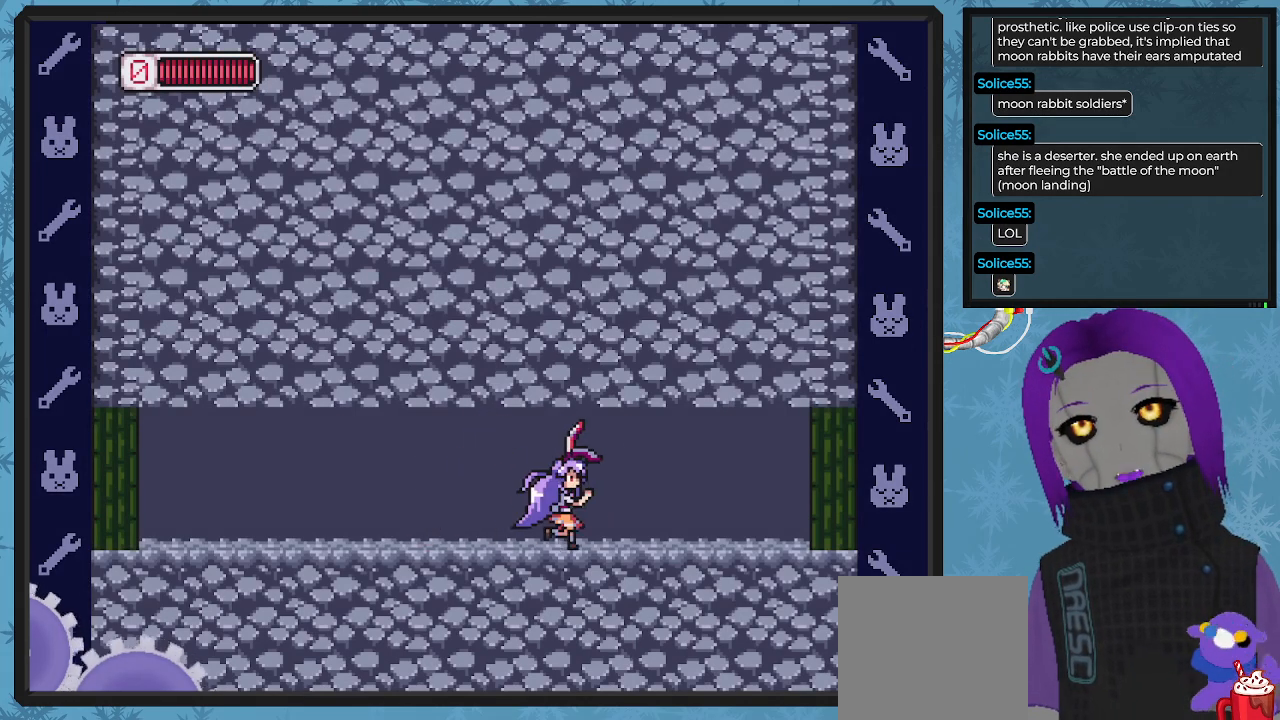
{"buttons": ["X"], "left_stick": "center", "events": [[267, "DPAD_RIGHT", "up"]]}
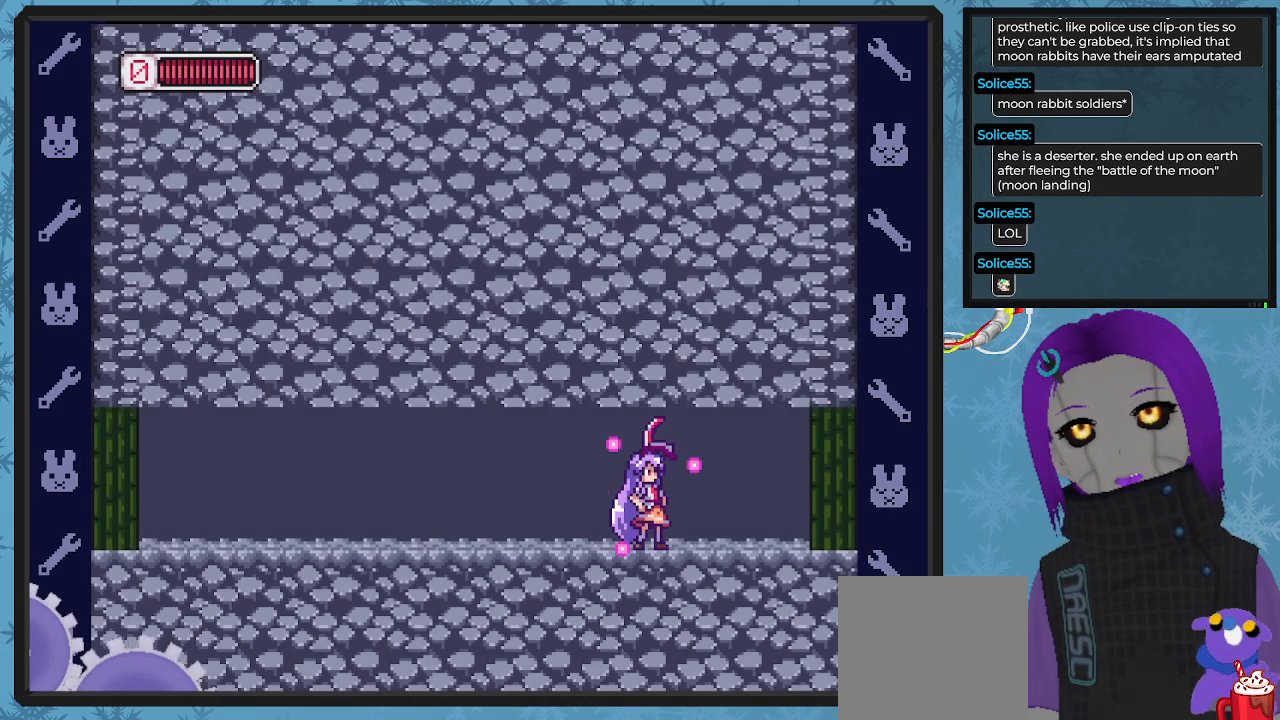
{"buttons": ["X", "DPAD_RIGHT"], "left_stick": "center", "events": [[267, "DPAD_RIGHT", "down"]]}
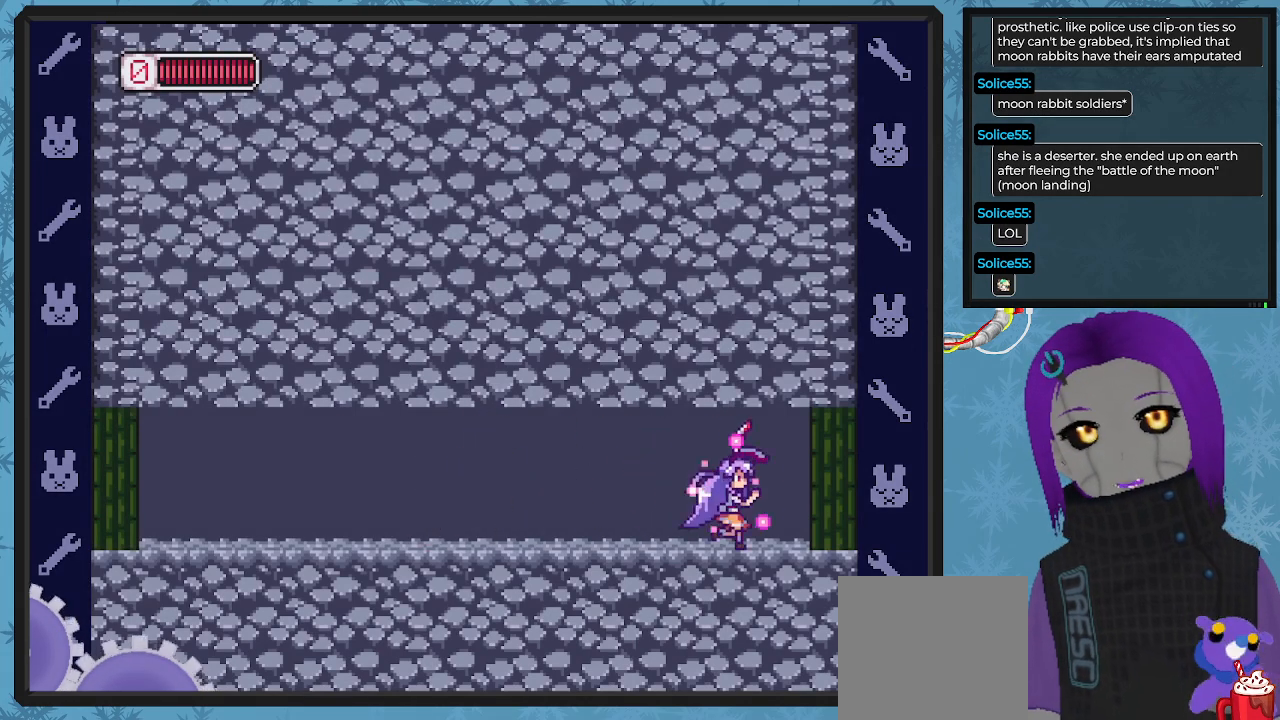
{"buttons": ["X", "DPAD_RIGHT"], "left_stick": "center", "events": []}
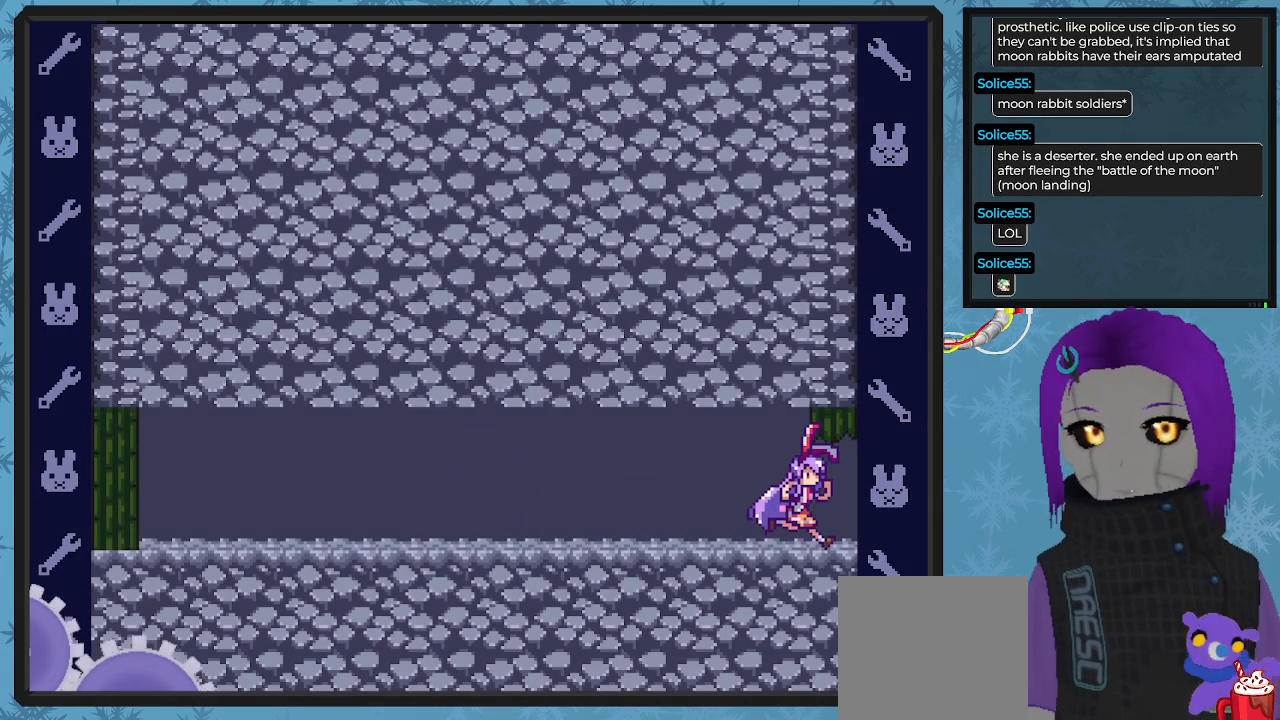
{"buttons": ["X", "DPAD_RIGHT"], "left_stick": "center", "events": []}
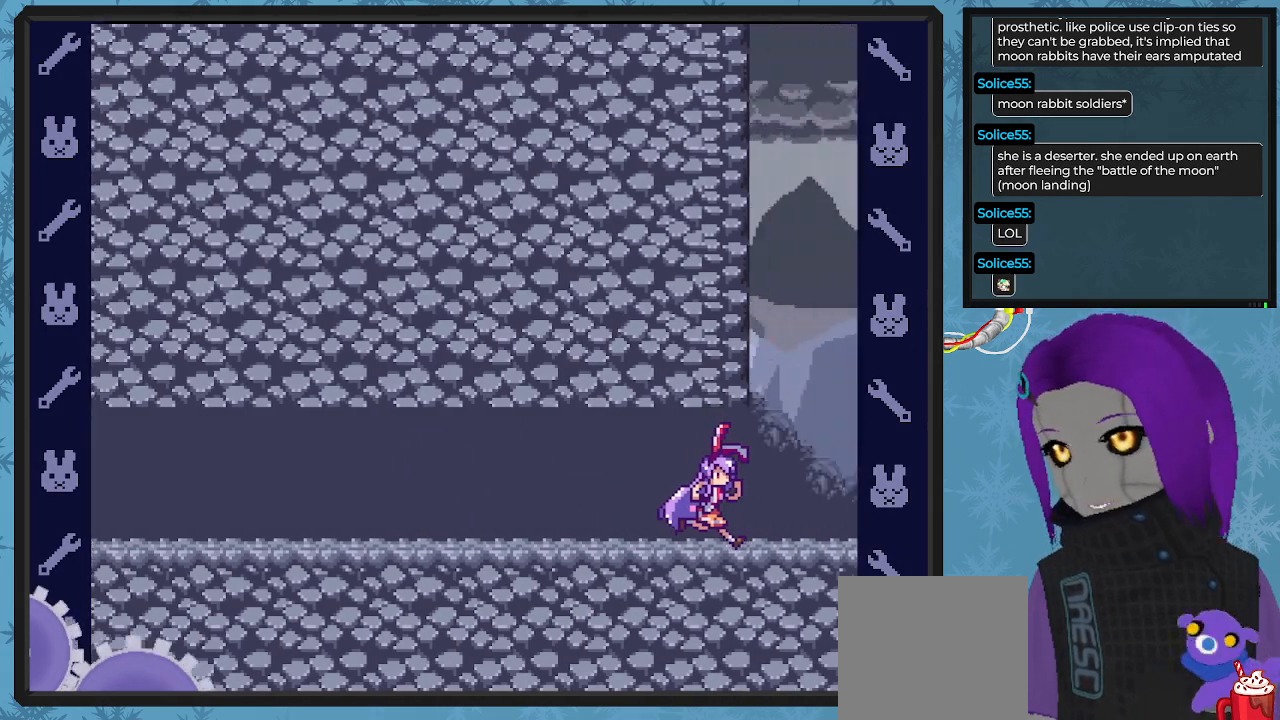
{"buttons": ["X"], "left_stick": "center", "events": [[233, "DPAD_RIGHT", "up"]]}
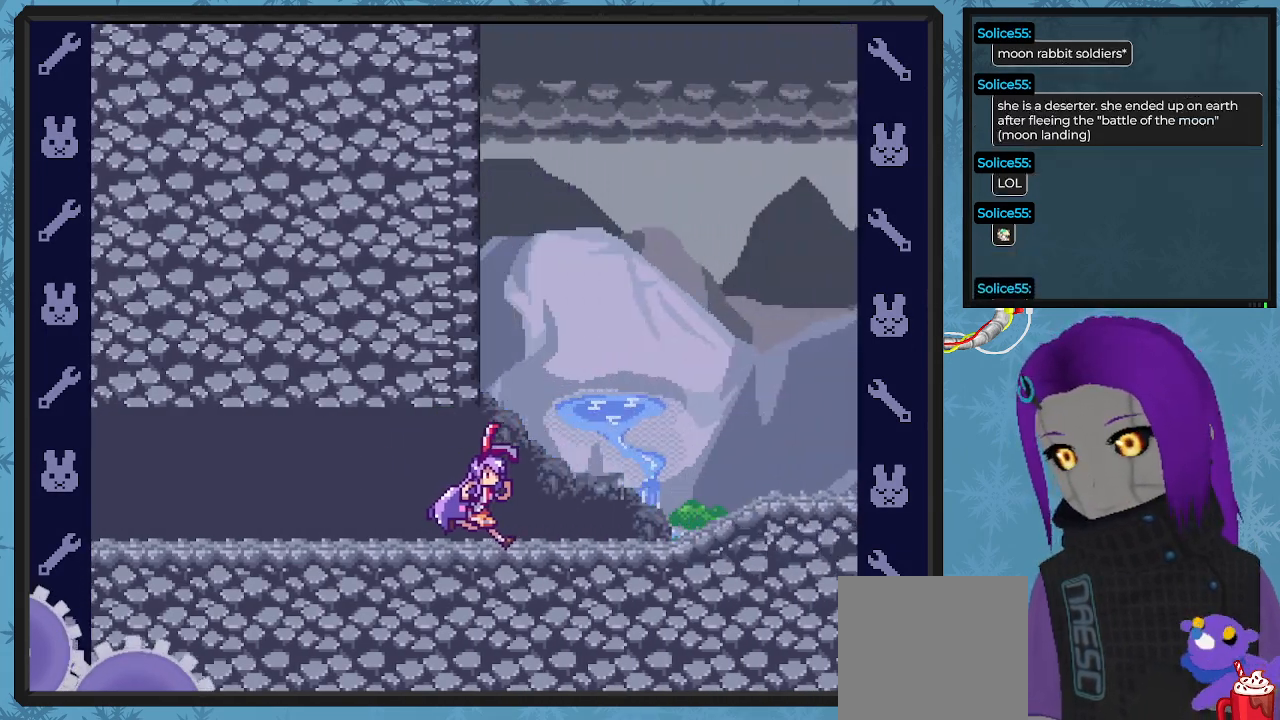
{"buttons": ["X", "DPAD_RIGHT"], "left_stick": "center", "events": [[33, "DPAD_RIGHT", "down"]]}
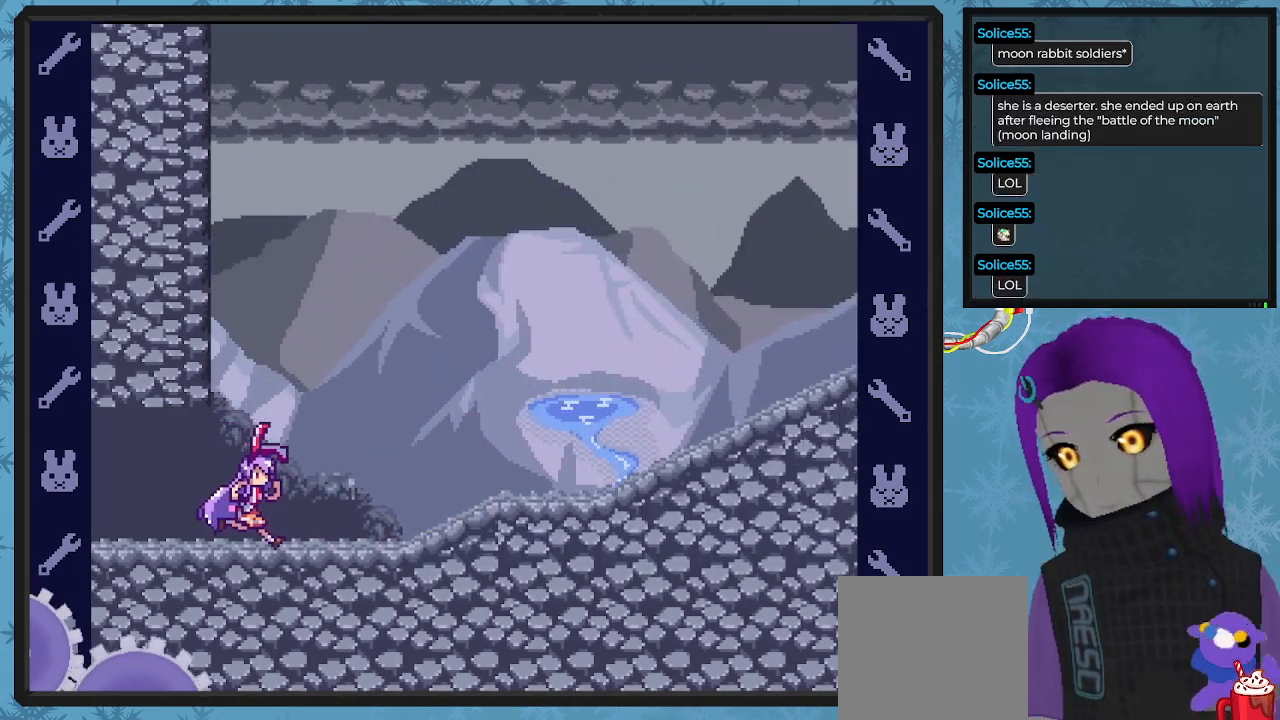
{"buttons": ["X", "DPAD_RIGHT"], "left_stick": "center", "events": []}
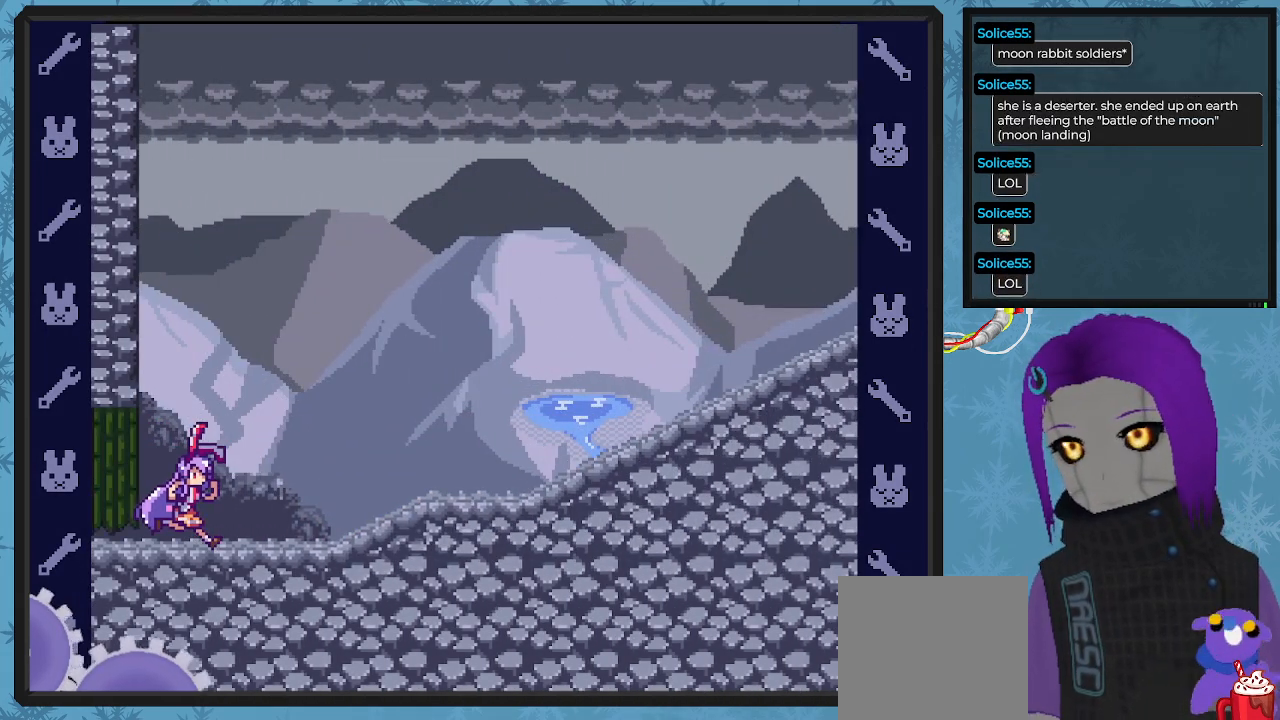
{"buttons": ["X", "DPAD_RIGHT"], "left_stick": "center", "events": []}
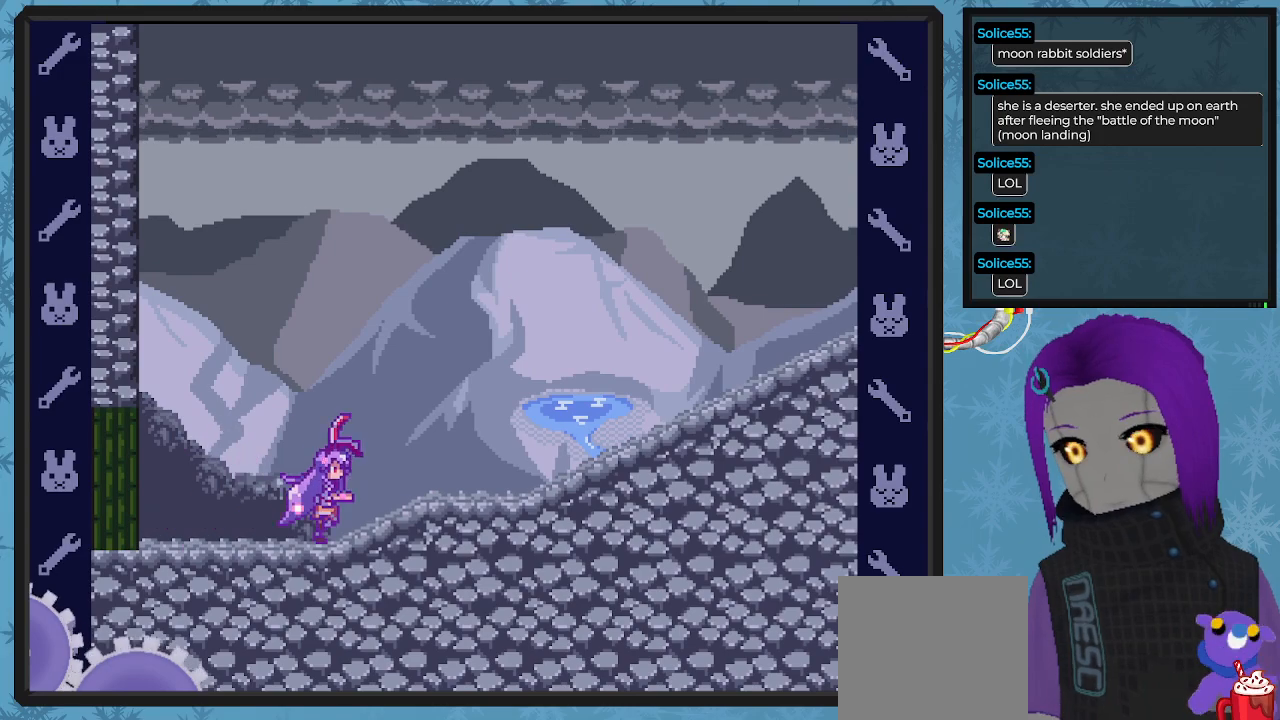
{"buttons": [], "left_stick": "center", "events": [[367, "DPAD_RIGHT", "up"], [467, "X", "up"]]}
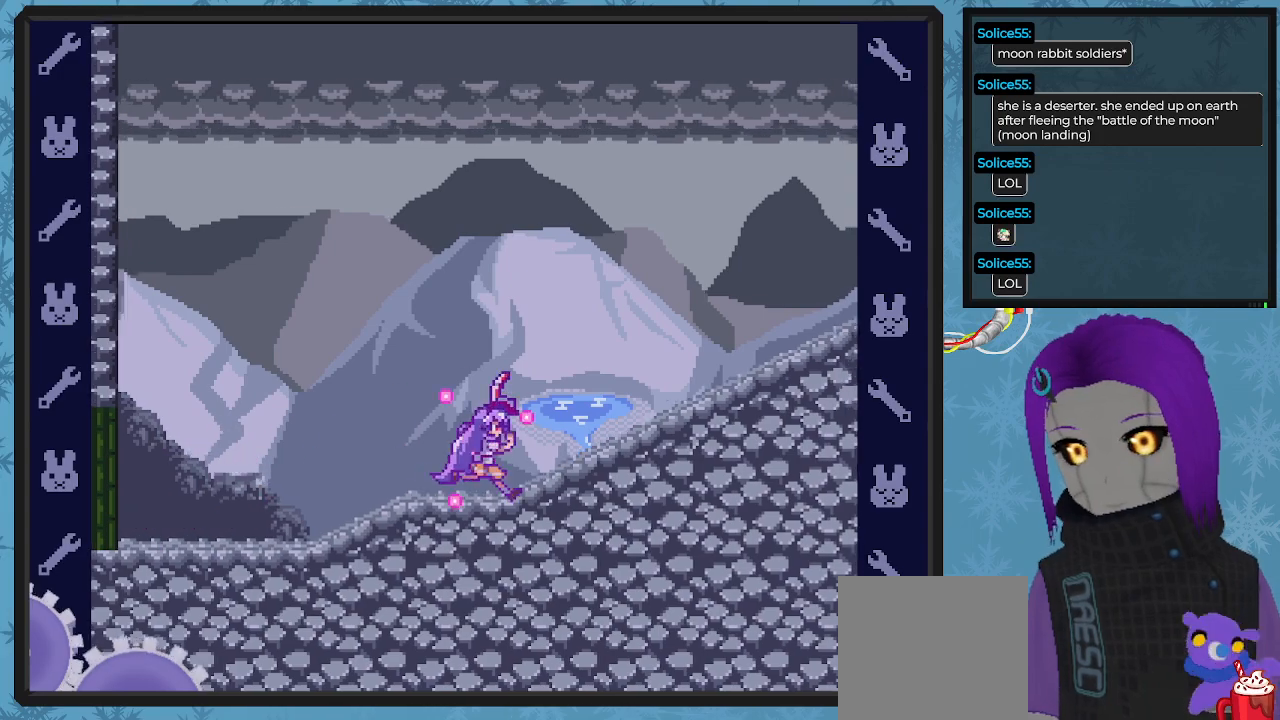
{"buttons": ["X"], "left_stick": "center", "events": [[467, "X", "down"]]}
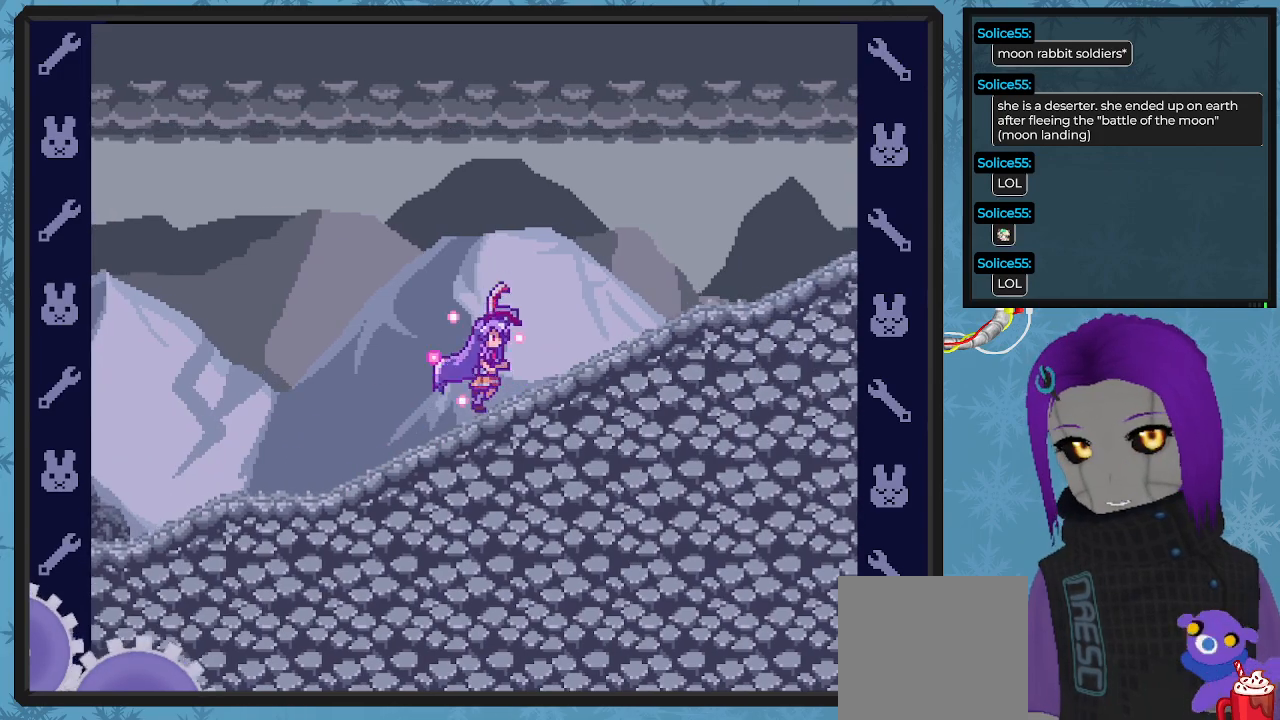
{"buttons": ["X"], "left_stick": "center", "events": []}
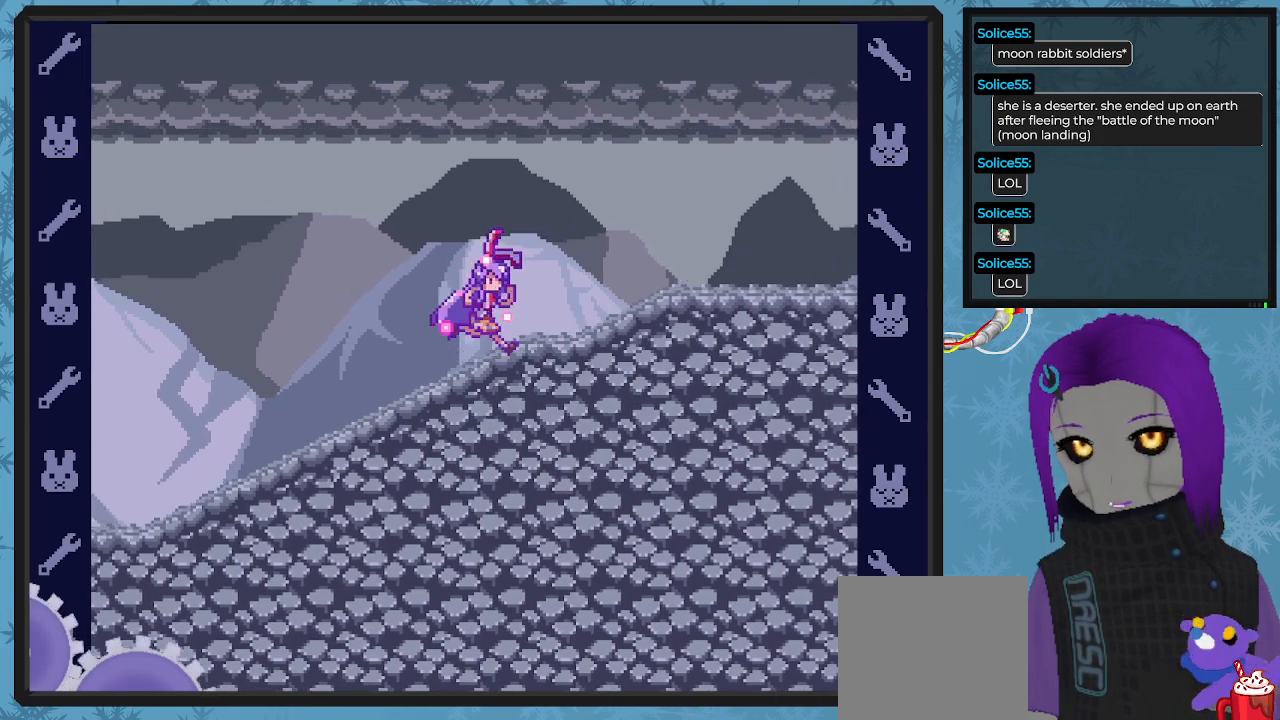
{"buttons": ["X"], "left_stick": "center", "events": []}
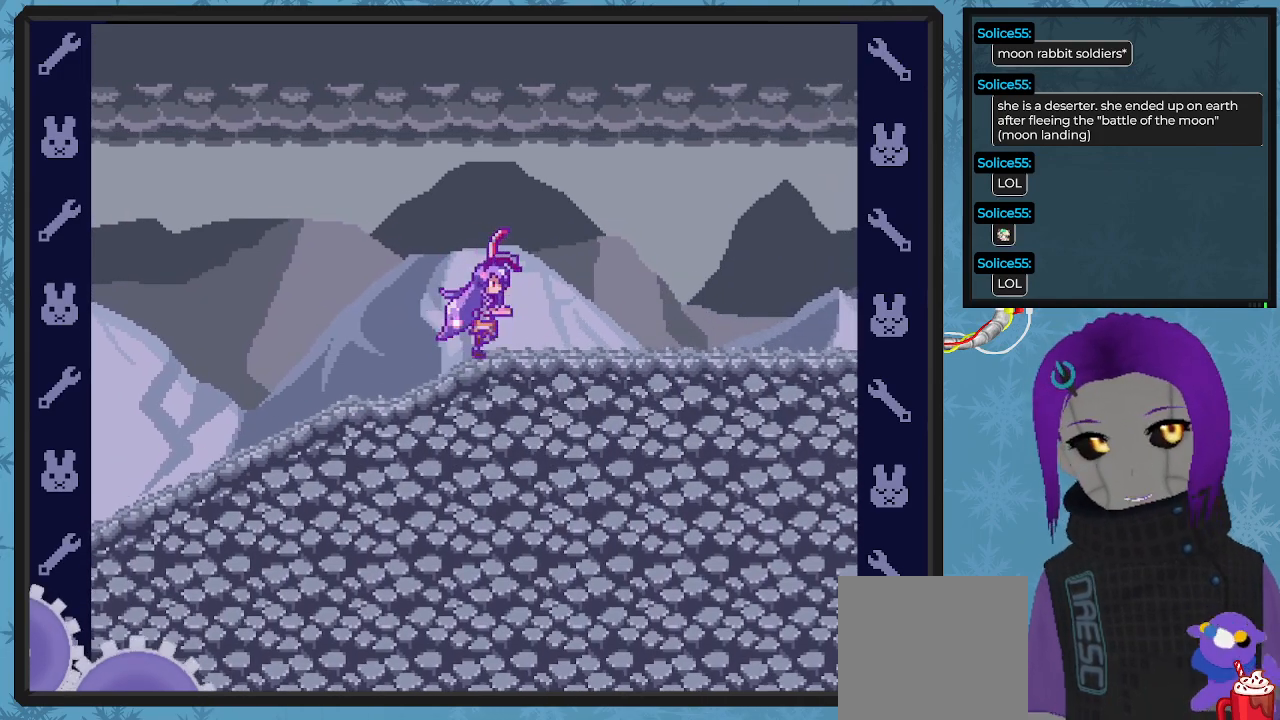
{"buttons": ["X"], "left_stick": "center", "events": []}
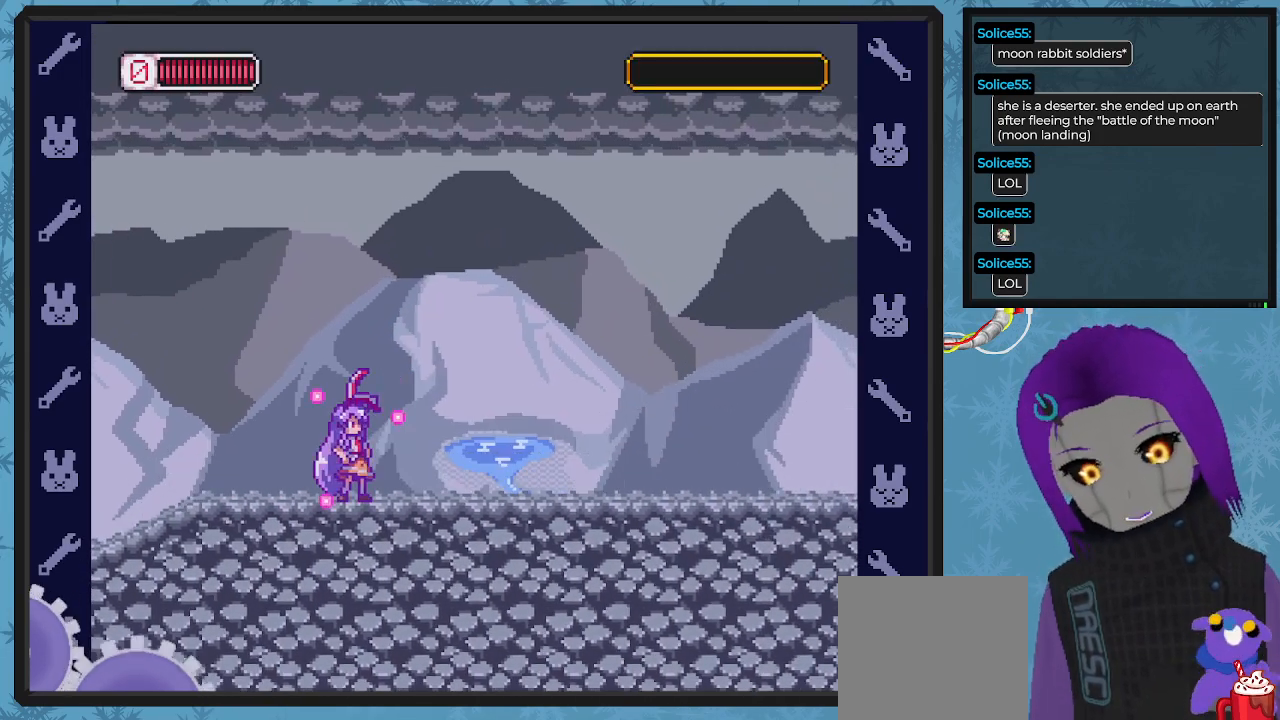
{"buttons": ["X"], "left_stick": "center", "events": []}
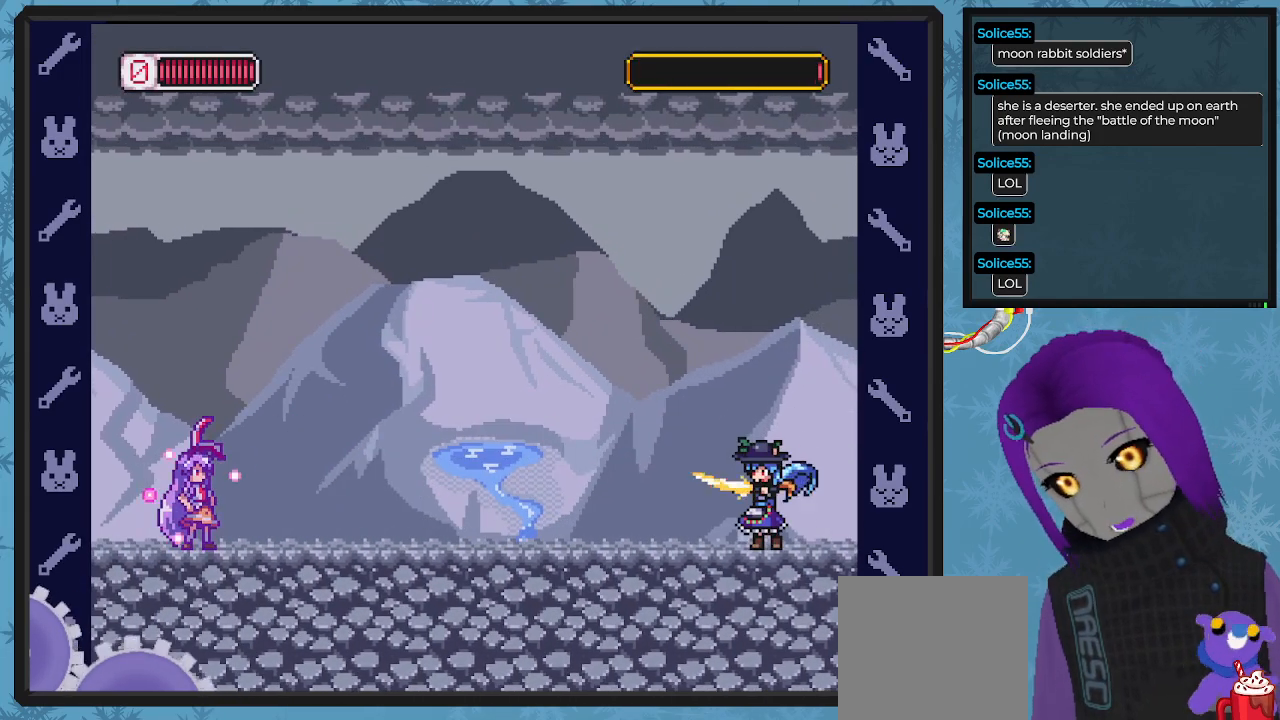
{"buttons": ["X"], "left_stick": "center", "events": []}
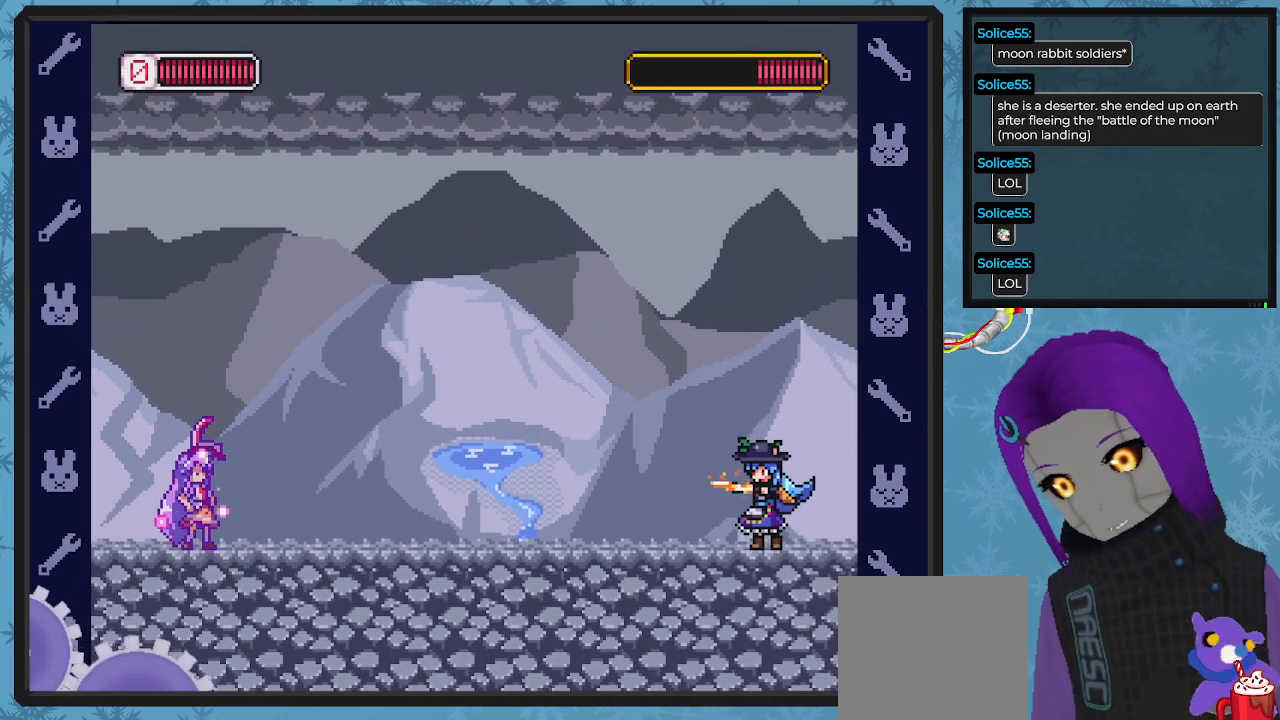
{"buttons": ["X"], "left_stick": "center", "events": []}
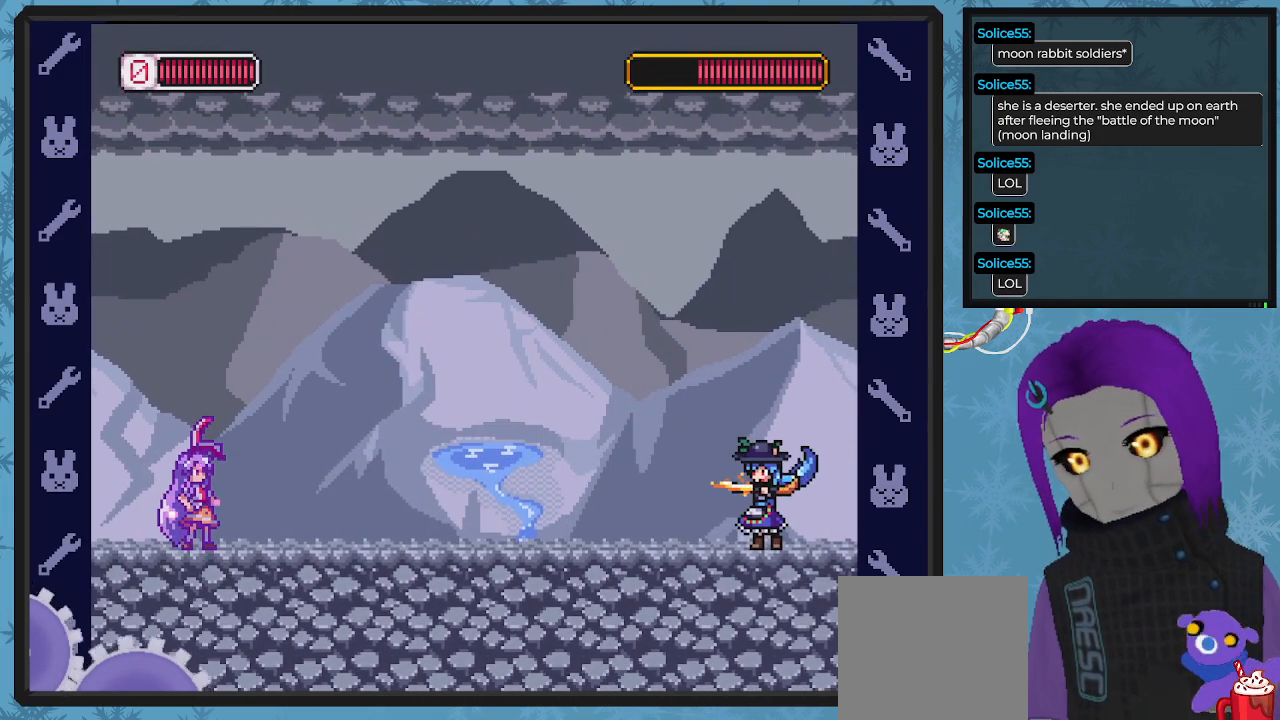
{"buttons": ["X", "DPAD_RIGHT"], "left_stick": "center", "events": [[167, "DPAD_RIGHT", "down"]]}
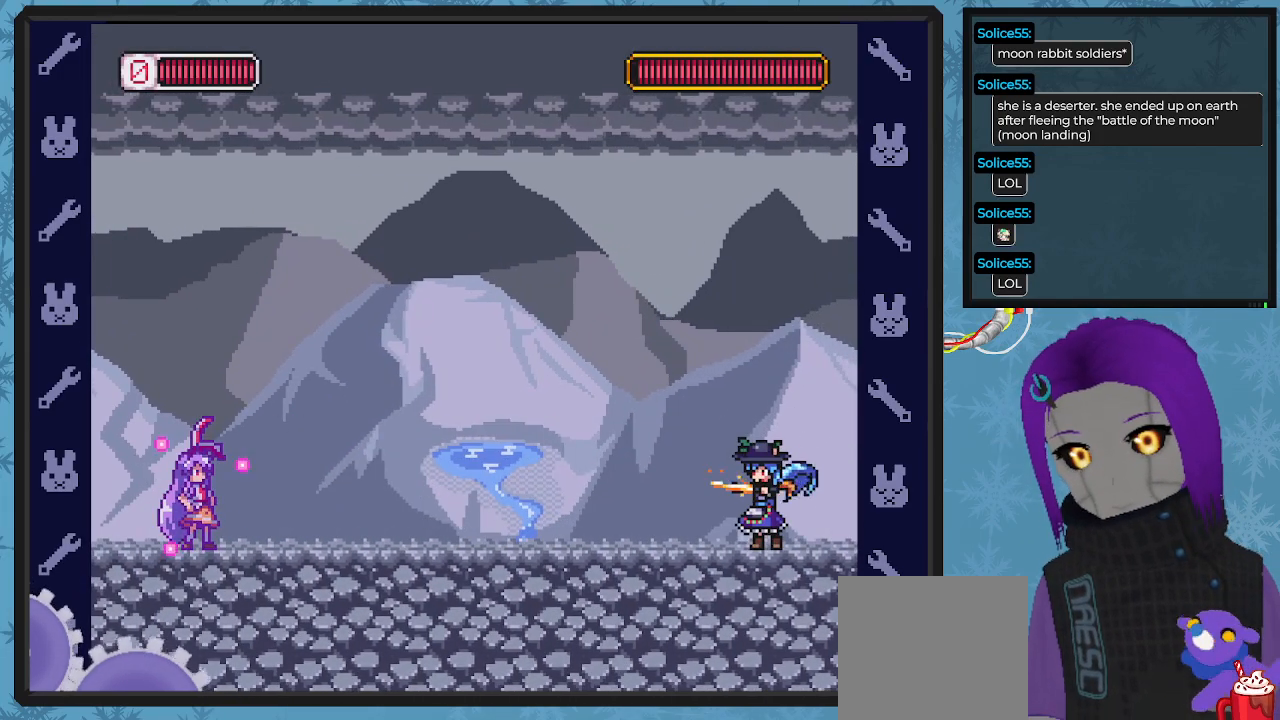
{"buttons": ["X", "DPAD_RIGHT"], "left_stick": "center", "events": []}
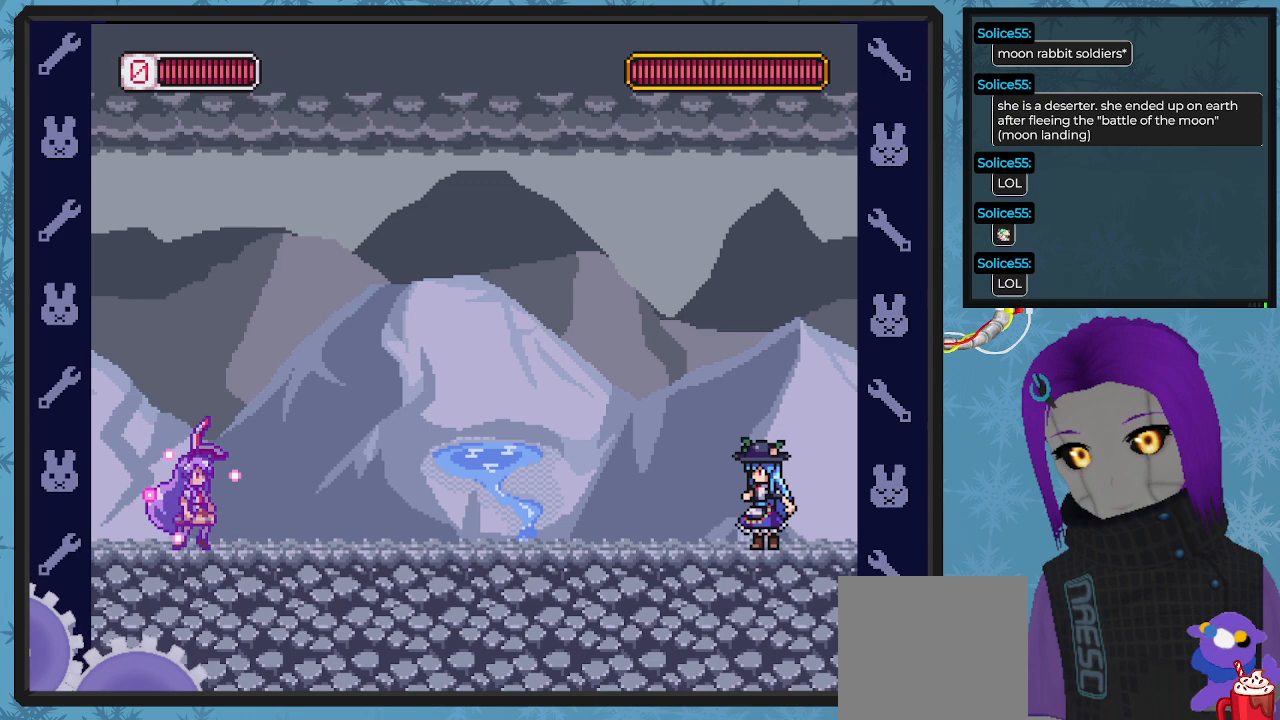
{"buttons": ["X", "DPAD_RIGHT"], "left_stick": "center", "events": [[367, "X", "up"], [400, "X", "down"]]}
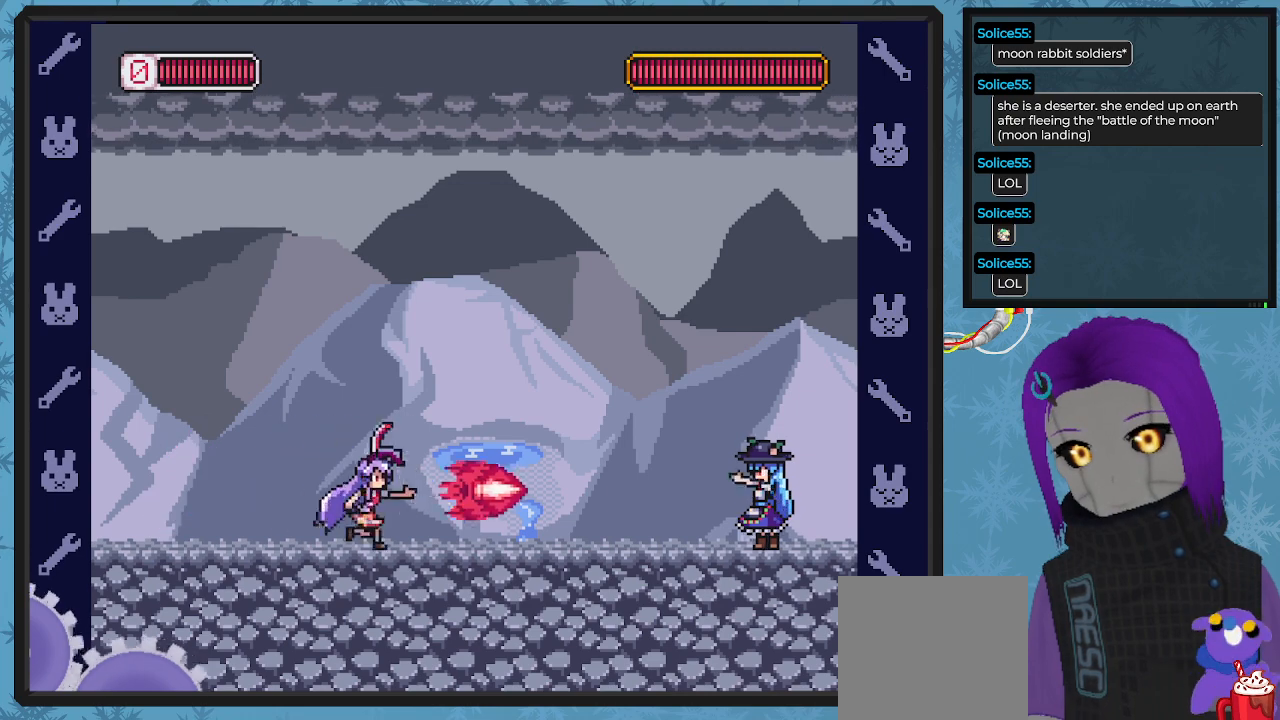
{"buttons": ["X", "DPAD_LEFT"], "left_stick": "center", "events": [[167, "DPAD_RIGHT", "up"], [267, "DPAD_LEFT", "down"]]}
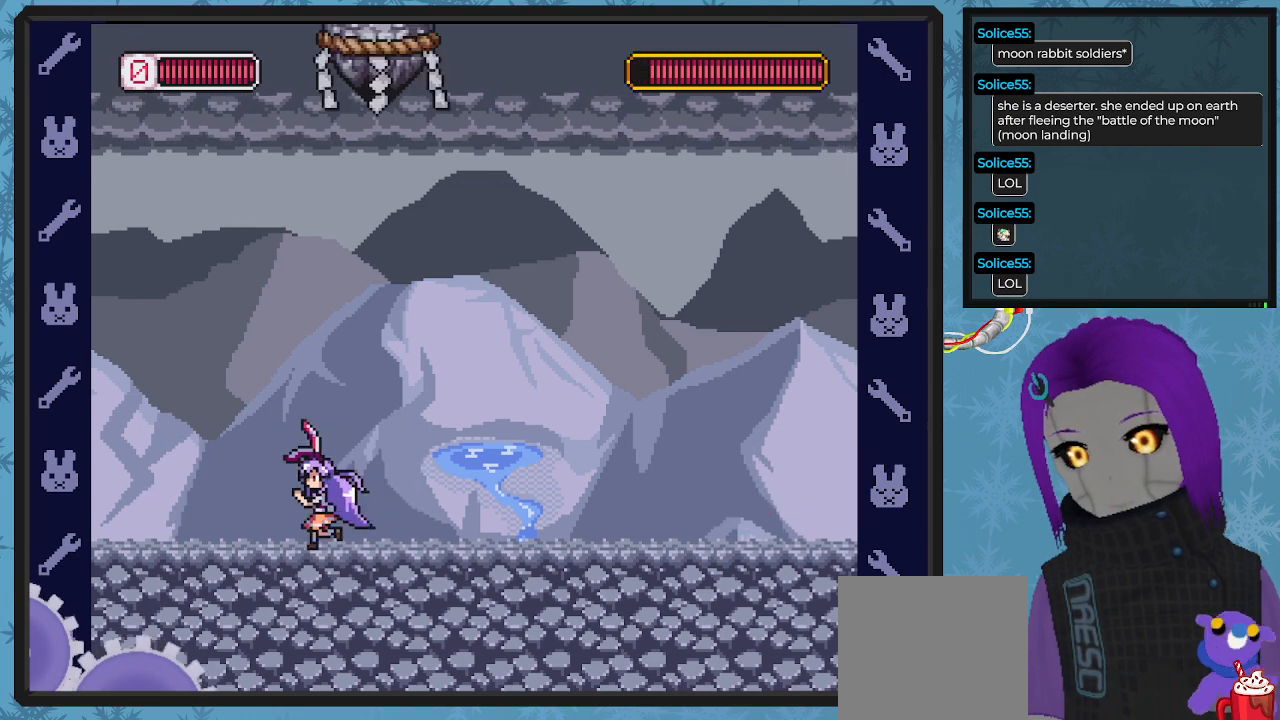
{"buttons": ["X", "DPAD_LEFT"], "left_stick": "center", "events": []}